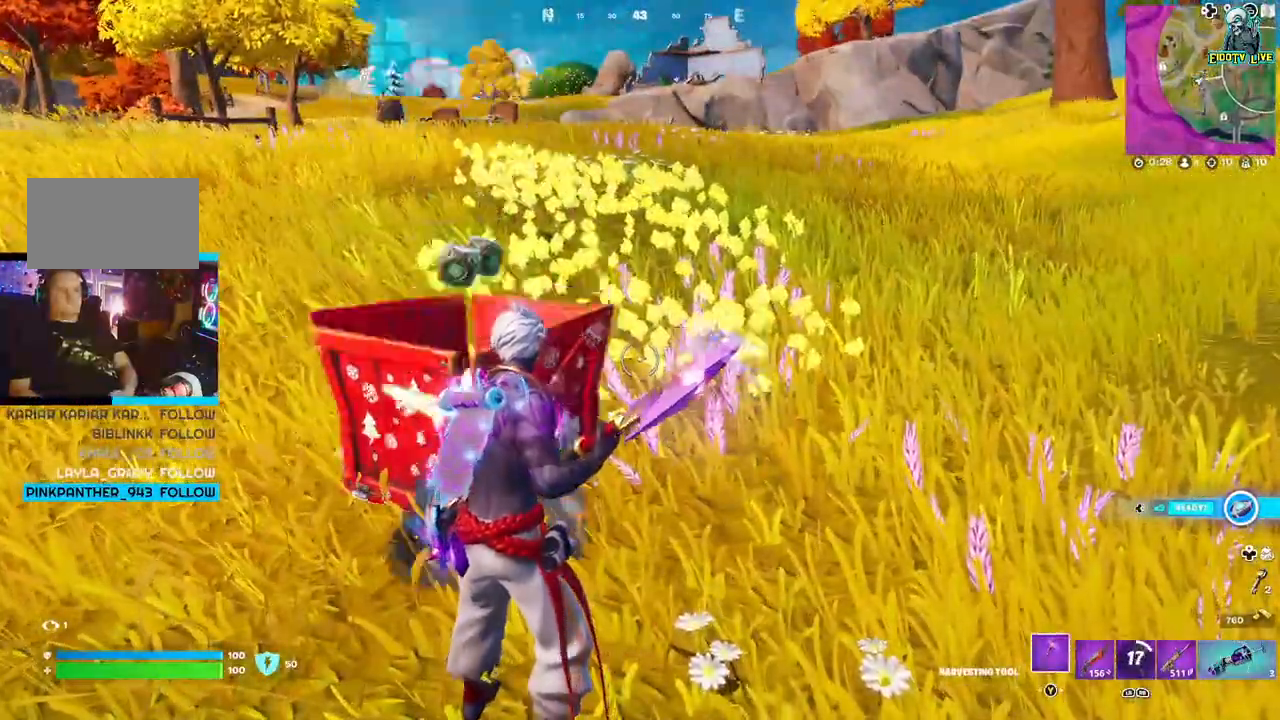
Gameplay with a controller (Xbox layout); each line is a JSON object with the inputs held at the frame after it (dt_ms = milliseconds from this image to that frame). "events" lists button and stick changes between this image and that frame as [ms after this image, input, new state], when the widget could be followed in between.
{"dt_ms": 500, "buttons": [], "left_stick": "up", "right_stick": "left", "events": [[367, "left_stick", "up"], [450, "right_stick", "left"]]}
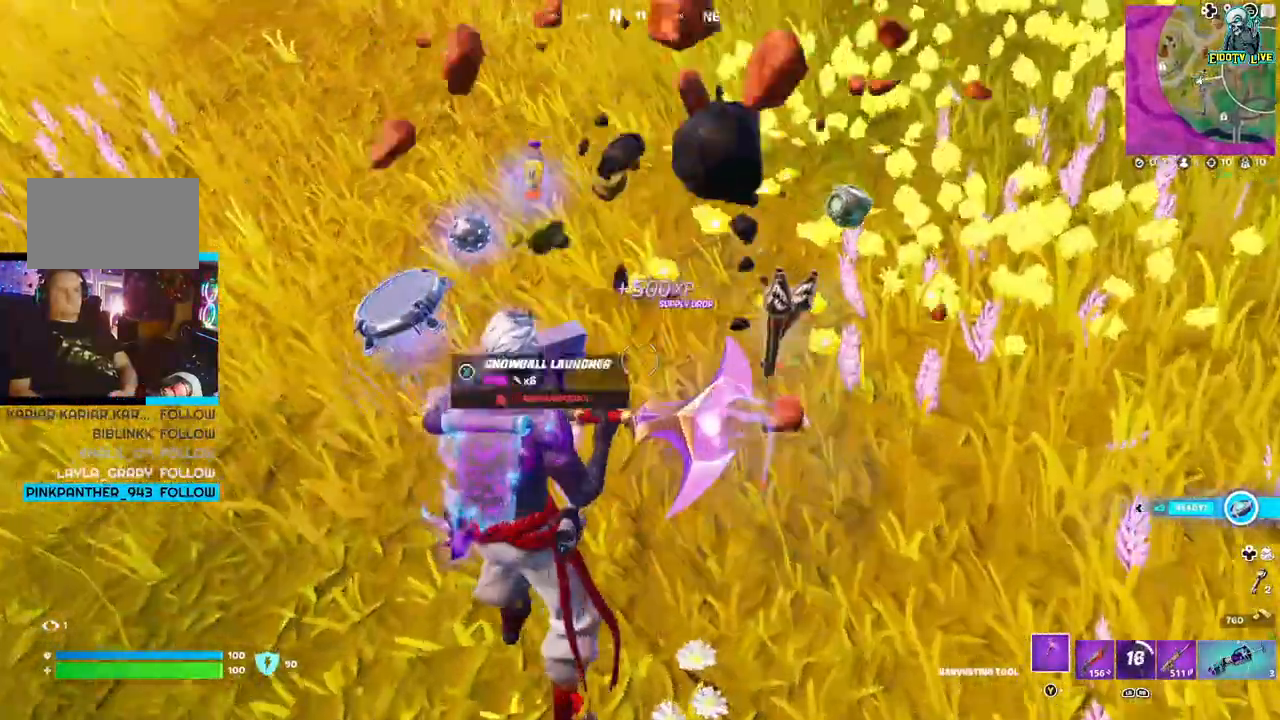
{"dt_ms": 500, "buttons": [], "left_stick": "up", "right_stick": "center", "events": [[200, "left_stick", "up-left"], [367, "right_stick", "center"], [467, "left_stick", "up"]]}
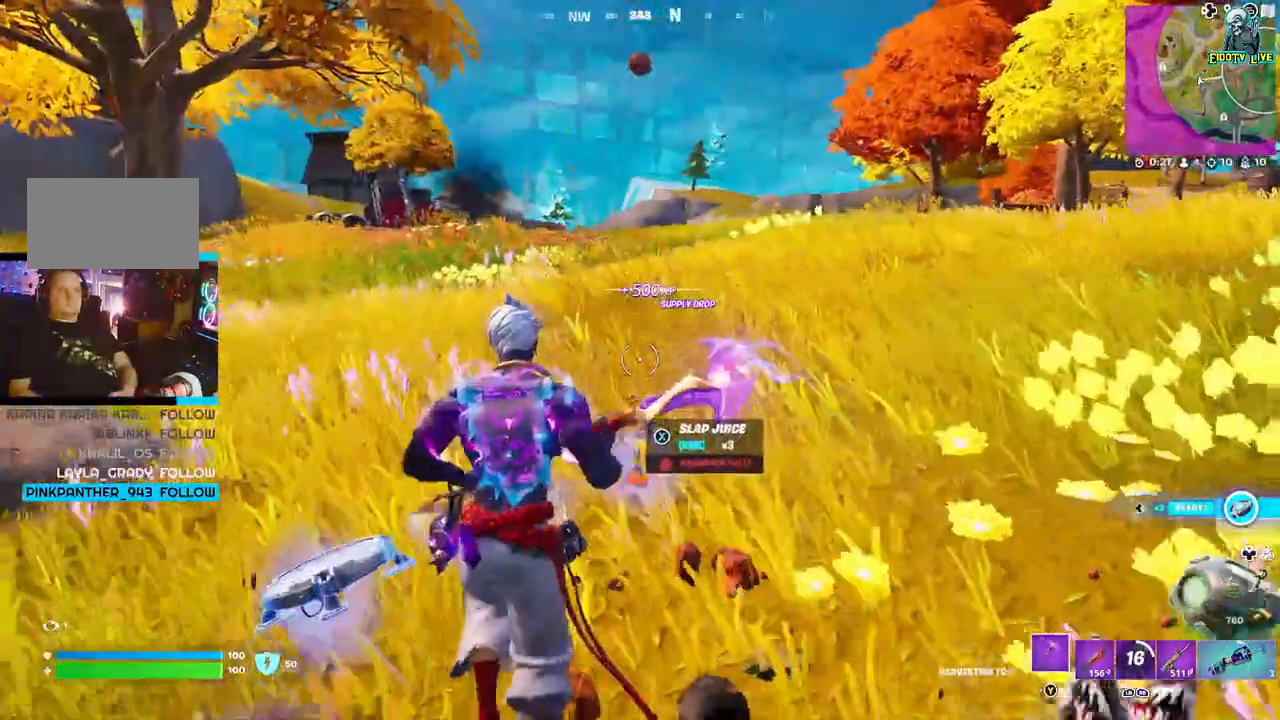
{"dt_ms": 500, "buttons": [], "left_stick": "up-right", "right_stick": "right", "events": [[183, "left_stick", "up-right"], [250, "right_stick", "right"]]}
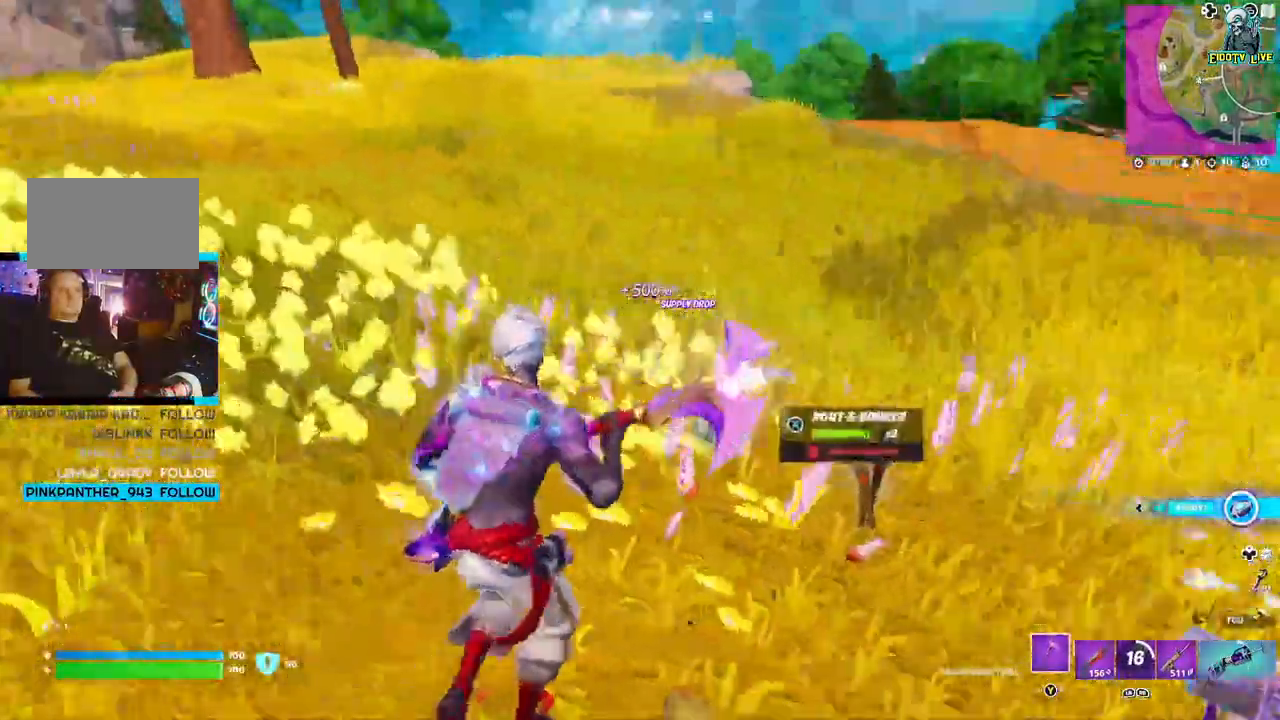
{"dt_ms": 500, "buttons": [], "left_stick": "up", "right_stick": "right", "events": [[333, "left_stick", "up"]]}
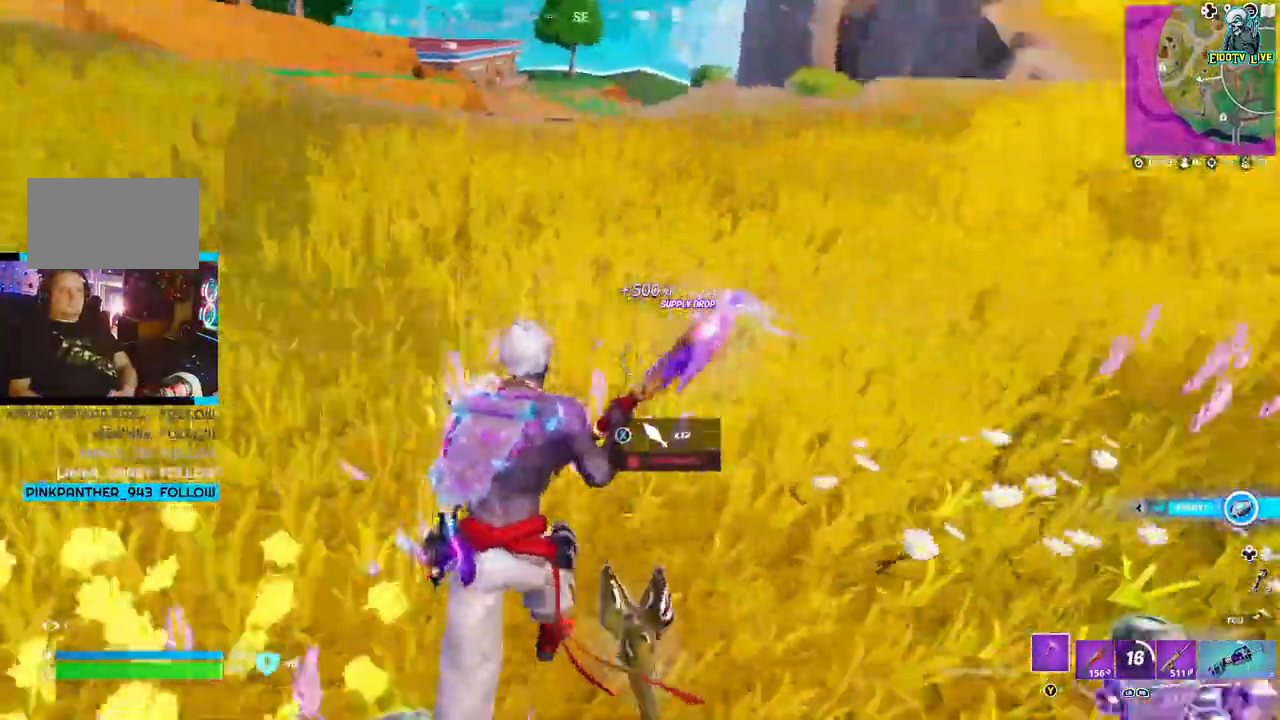
{"dt_ms": 500, "buttons": [], "left_stick": "up", "right_stick": "right", "events": []}
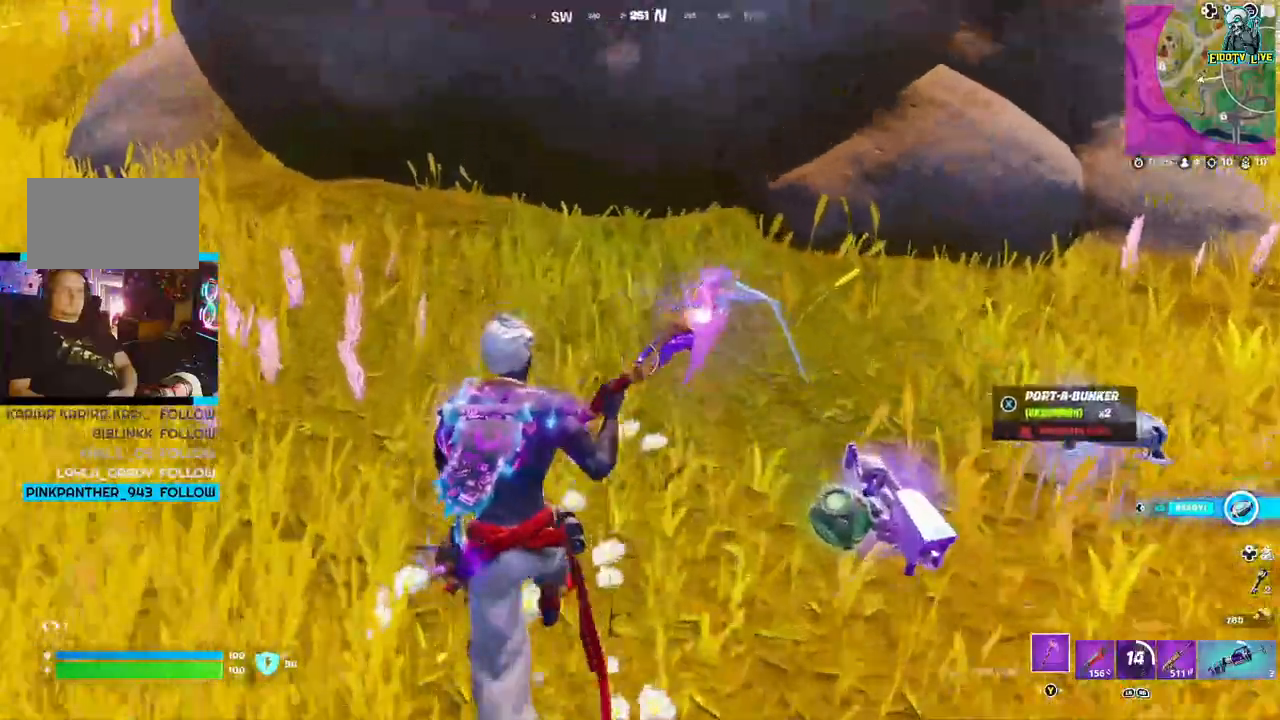
{"dt_ms": 1000, "buttons": [], "left_stick": "left", "right_stick": "right"}
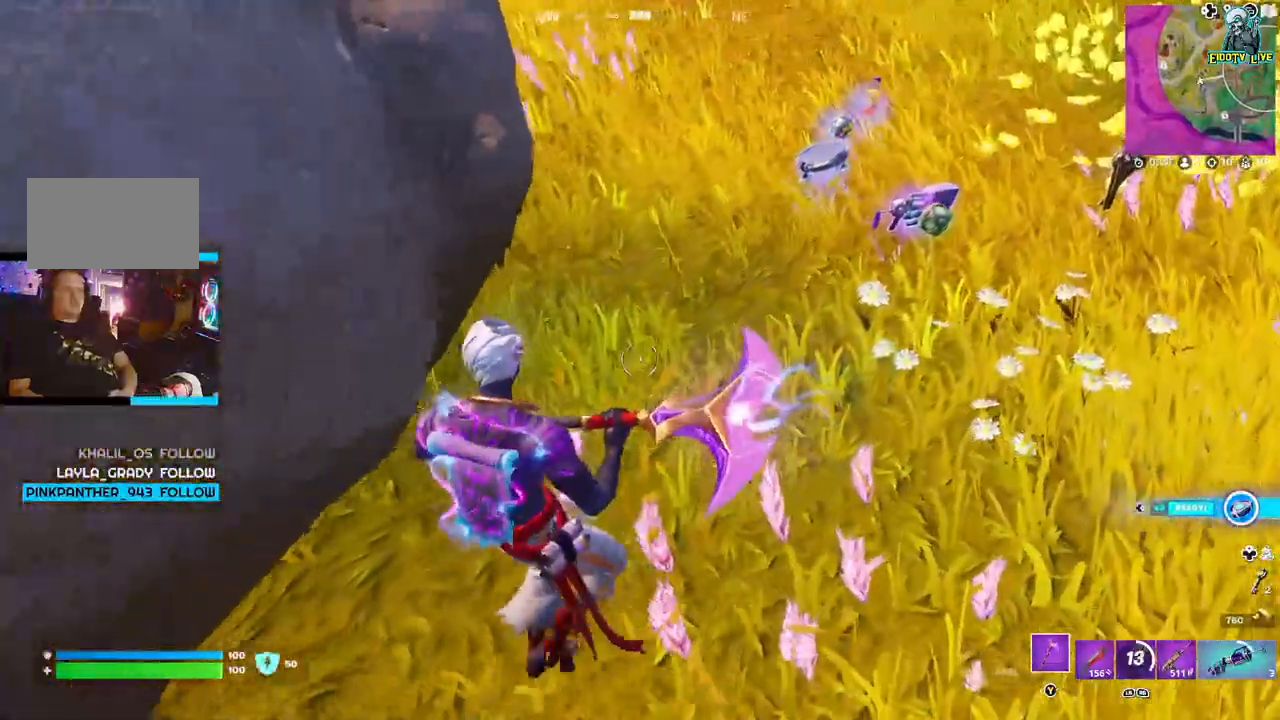
{"dt_ms": 500, "buttons": [], "left_stick": "up-right", "right_stick": "right", "events": [[383, "left_stick", "center"], [450, "left_stick", "up-right"]]}
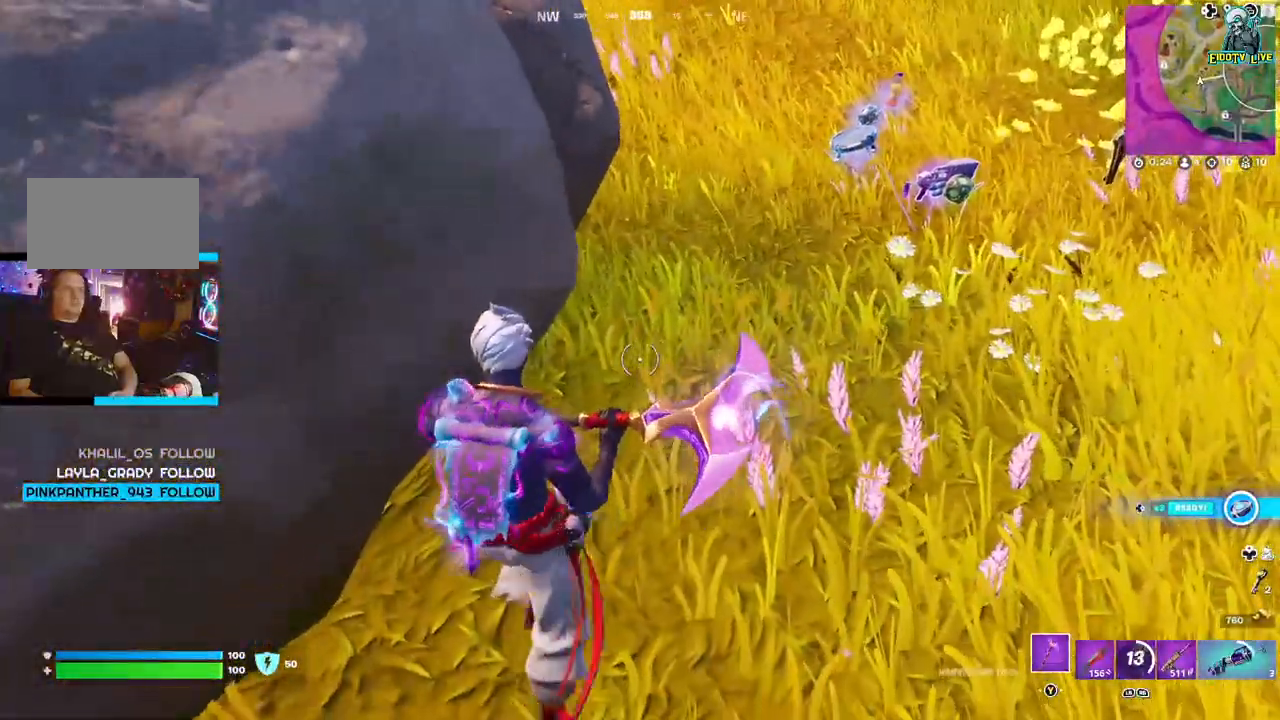
{"dt_ms": 500, "buttons": [], "left_stick": "center", "right_stick": "center", "events": [[17, "right_stick", "center"], [283, "left_stick", "center"]]}
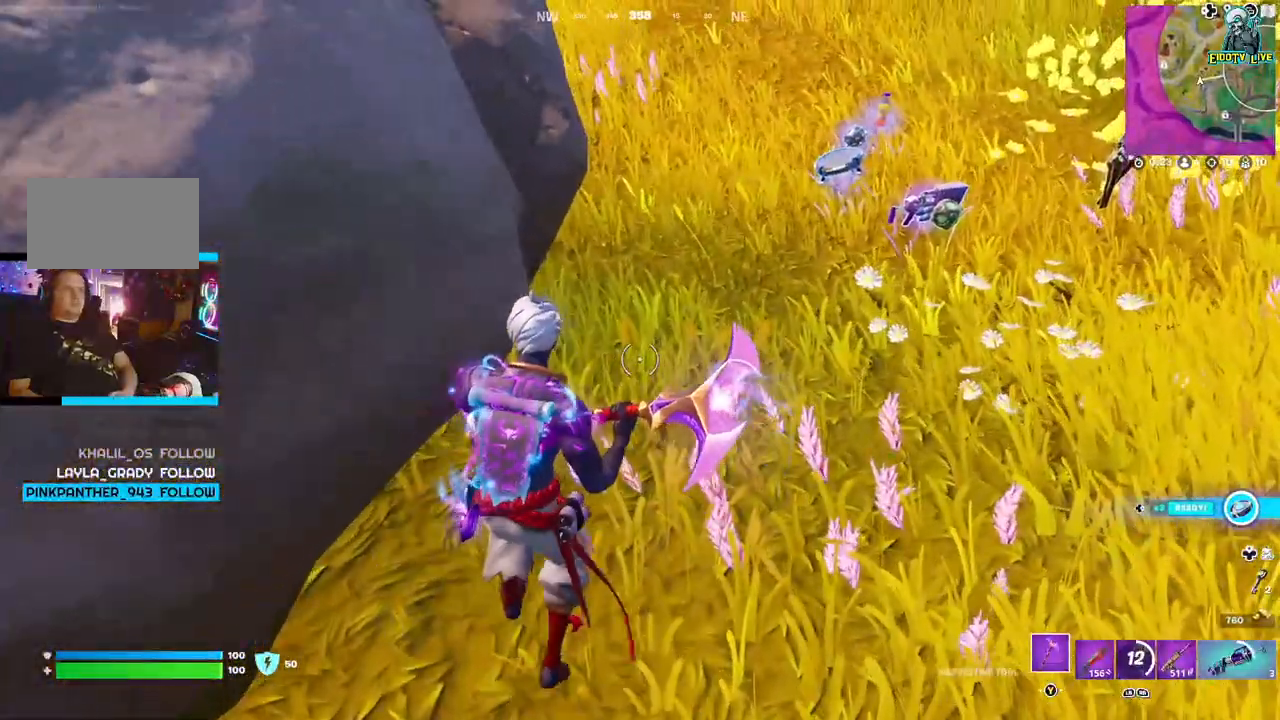
{"dt_ms": 500, "buttons": [], "left_stick": "right", "right_stick": "center", "events": [[267, "left_stick", "right"]]}
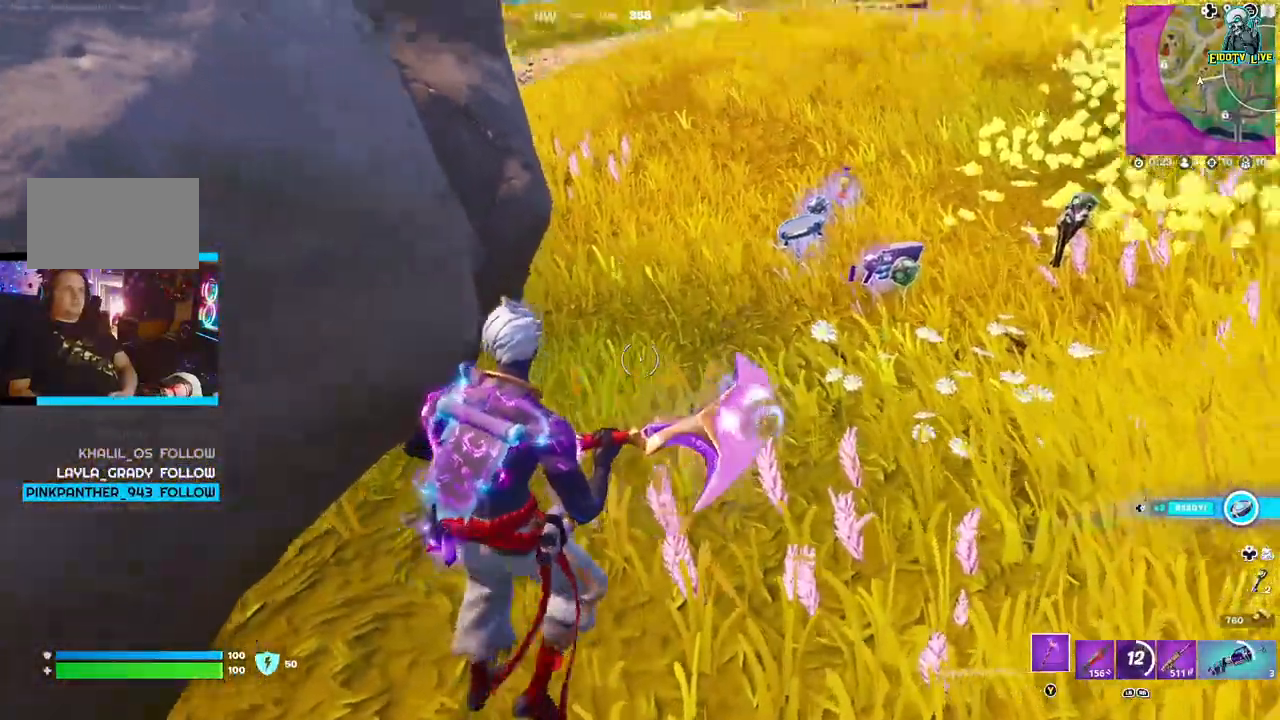
{"dt_ms": 500, "buttons": [], "left_stick": "down-right", "right_stick": "center", "events": [[33, "left_stick", "down-right"]]}
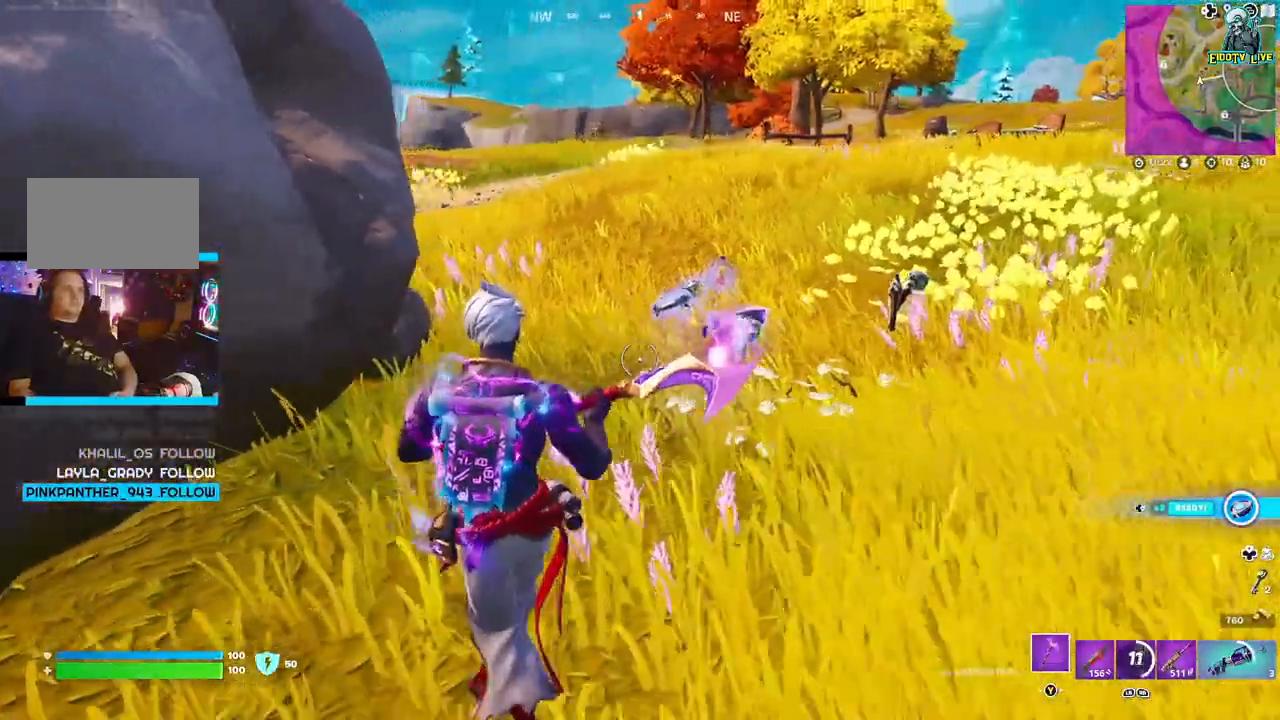
{"dt_ms": 1000, "buttons": [], "left_stick": "up", "right_stick": "center"}
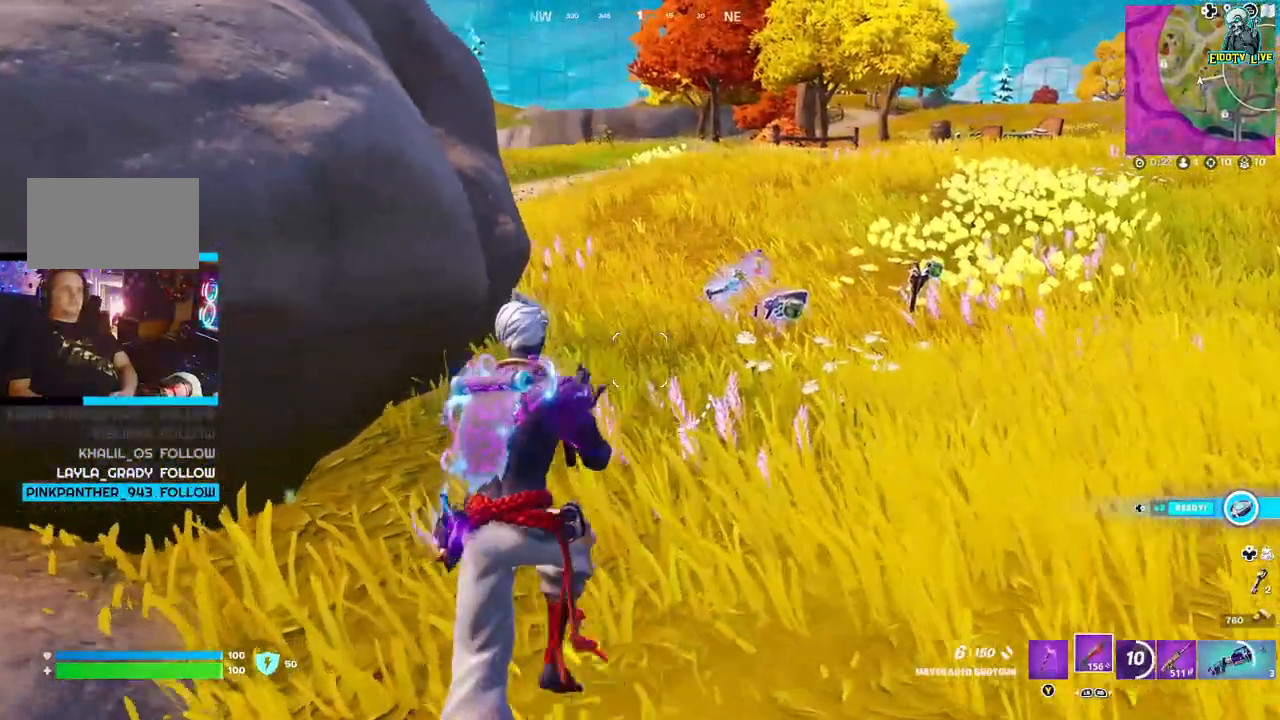
{"dt_ms": 500, "buttons": [], "left_stick": "up-right", "right_stick": "center", "events": [[17, "left_stick", "up-right"]]}
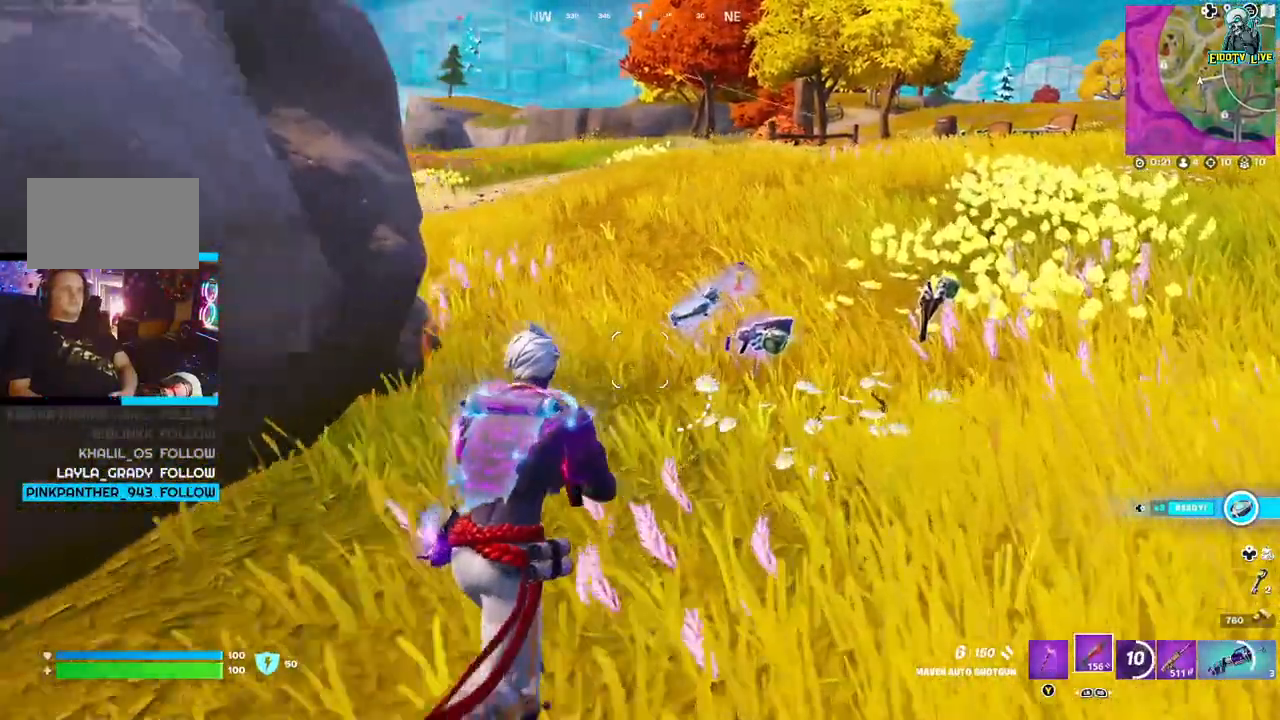
{"dt_ms": 500, "buttons": [], "left_stick": "up-right", "right_stick": "center", "events": []}
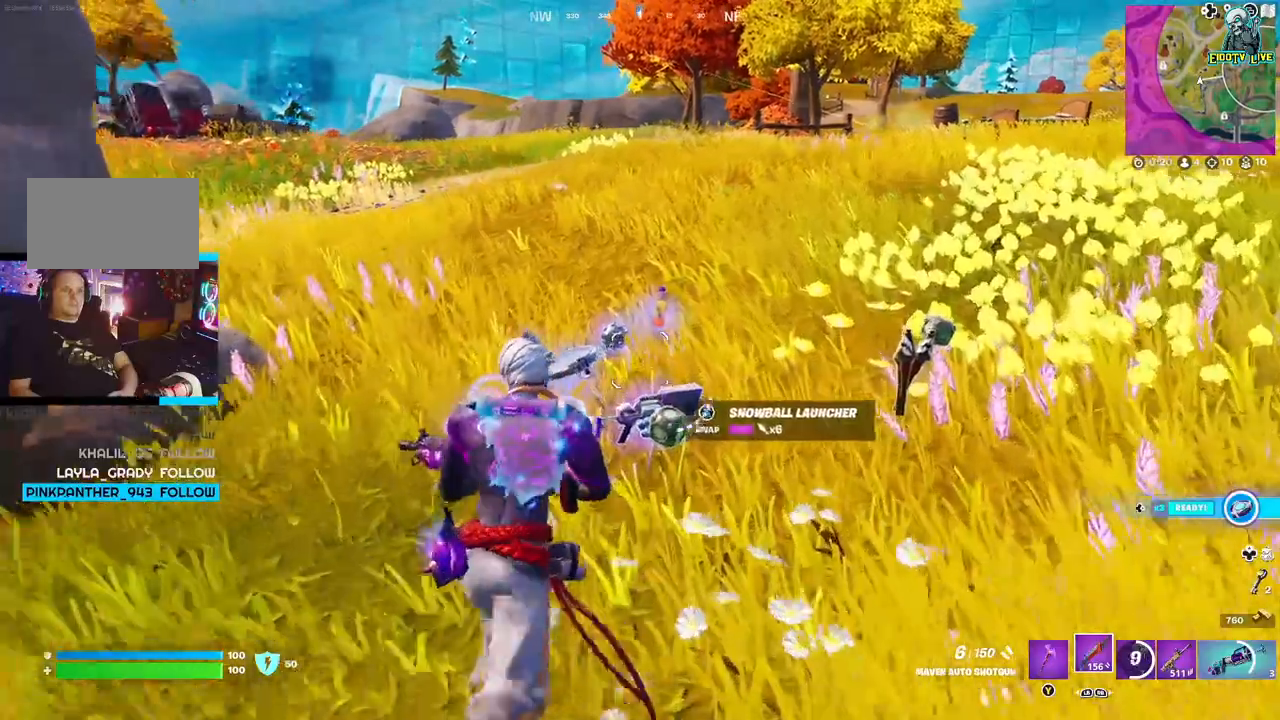
{"dt_ms": 1000, "buttons": [], "left_stick": "right", "right_stick": "down-left"}
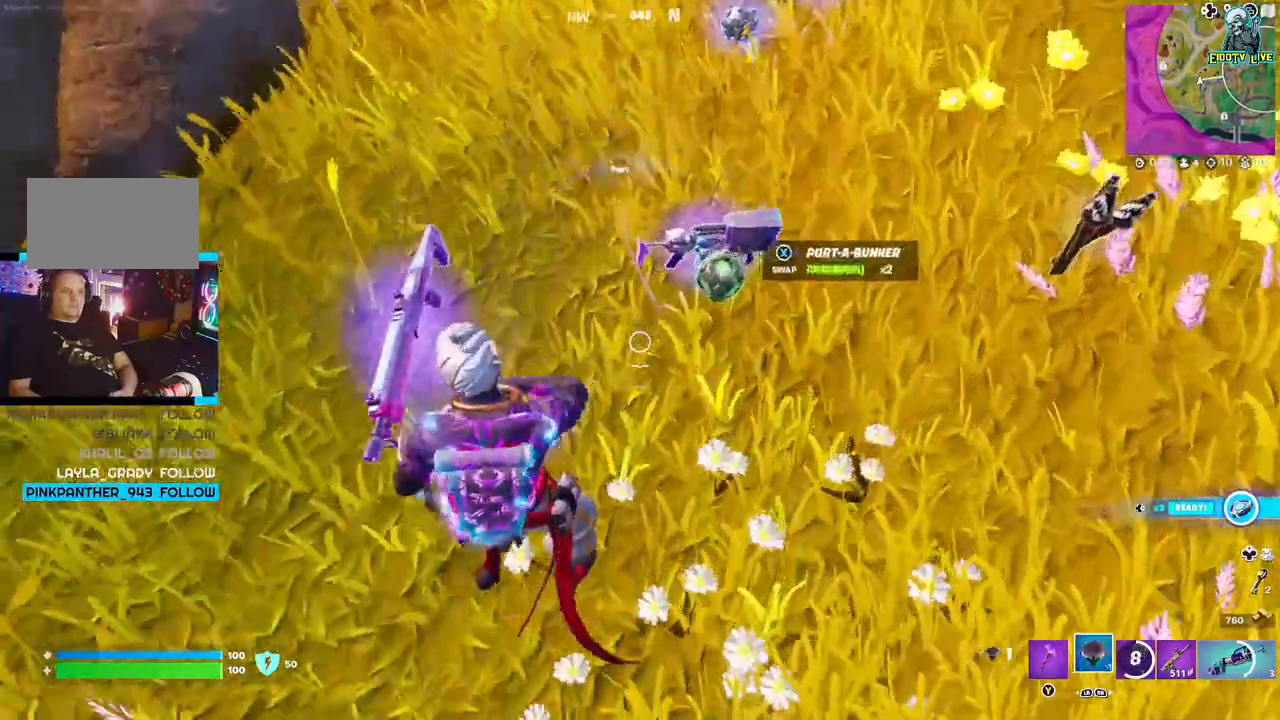
{"dt_ms": 1000, "buttons": ["X"], "left_stick": "center", "right_stick": "up-left"}
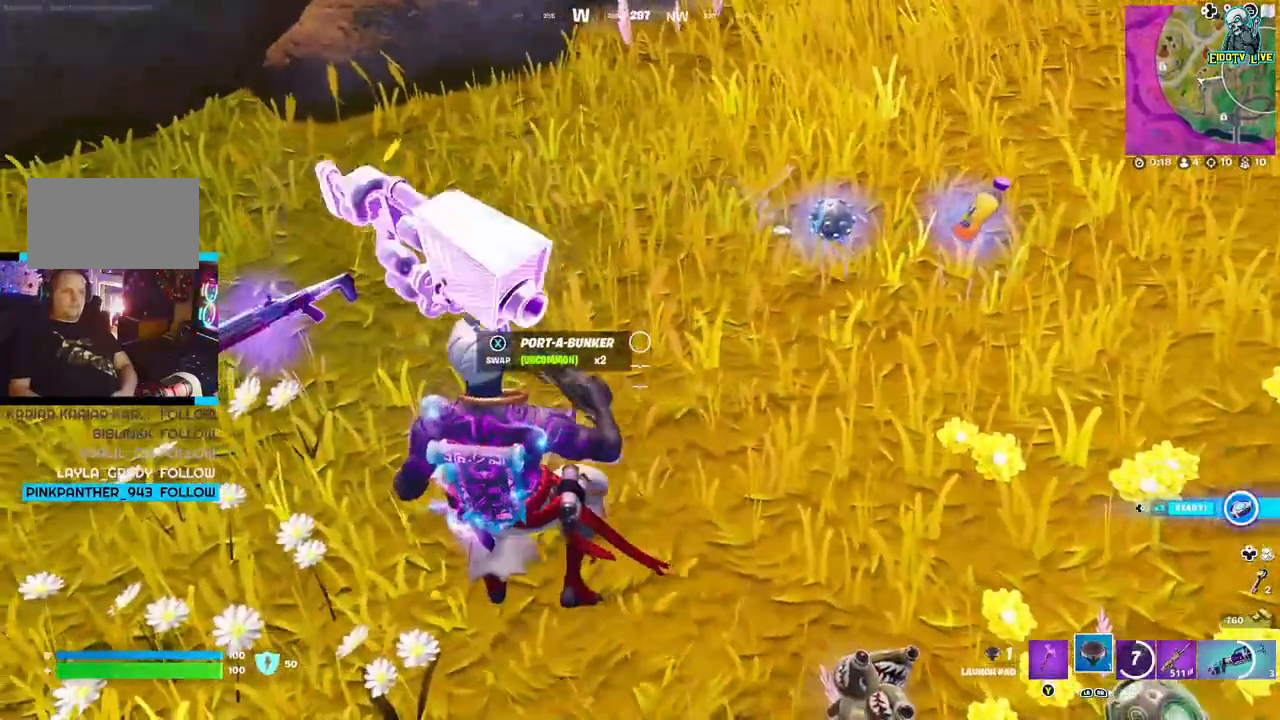
{"dt_ms": 500, "buttons": [], "left_stick": "left", "right_stick": "up-left", "events": [[33, "X", "up"], [333, "left_stick", "left"]]}
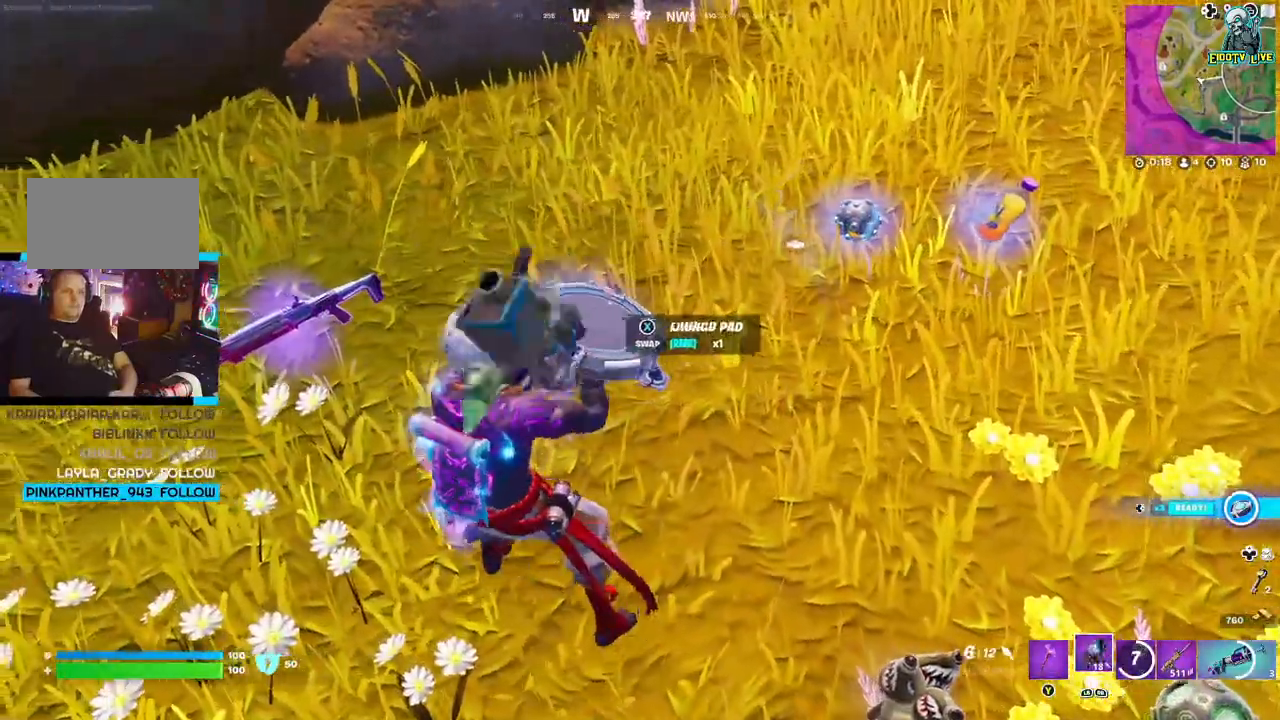
{"dt_ms": 500, "buttons": [], "left_stick": "left", "right_stick": "up-left", "events": [[17, "left_stick", "center"], [333, "left_stick", "left"]]}
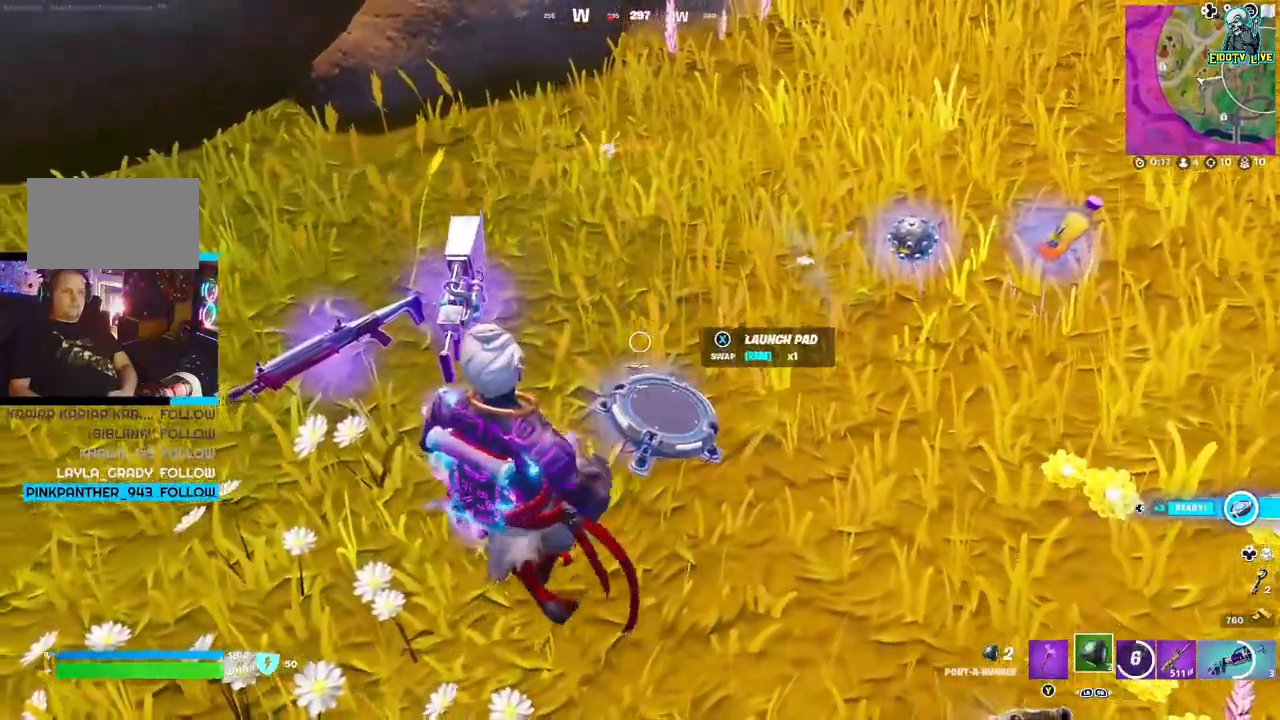
{"dt_ms": 1000, "buttons": [], "left_stick": "up-left", "right_stick": "right"}
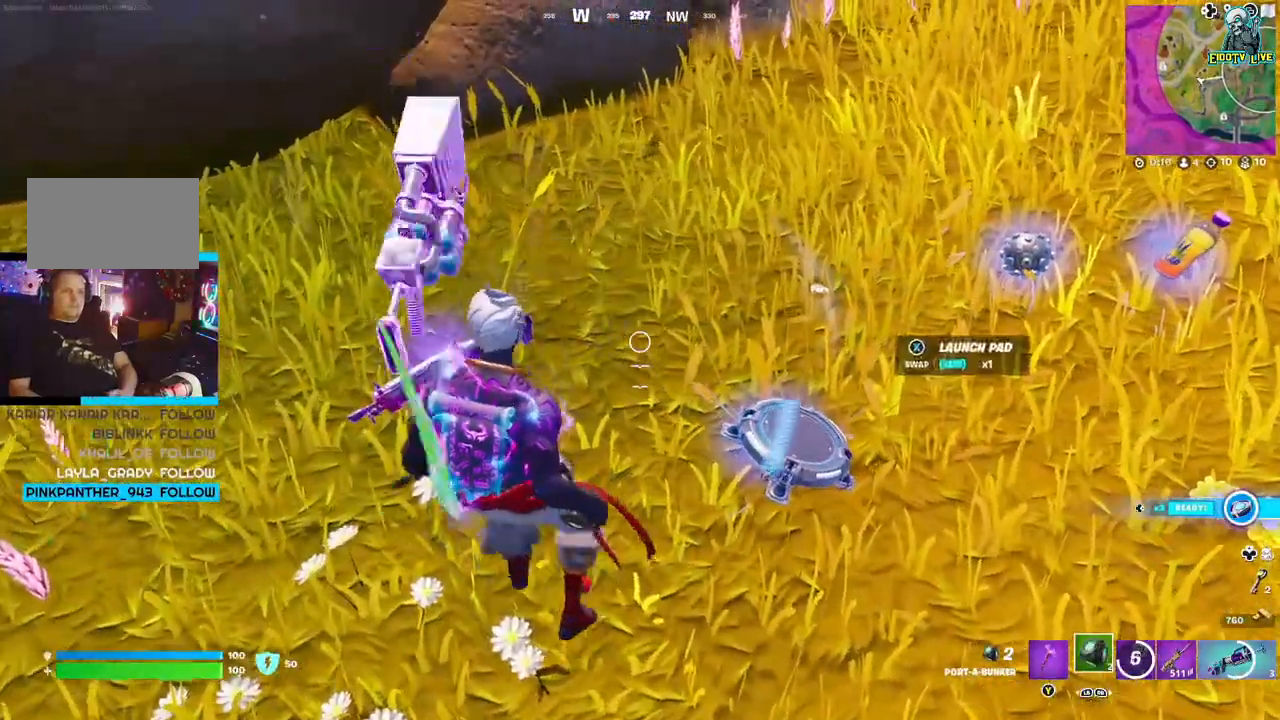
{"dt_ms": 500, "buttons": [], "left_stick": "up", "right_stick": "center", "events": [[67, "right_stick", "left"], [217, "L3", "down"], [217, "left_stick", "up"], [283, "right_stick", "center"], [400, "L3", "up"]]}